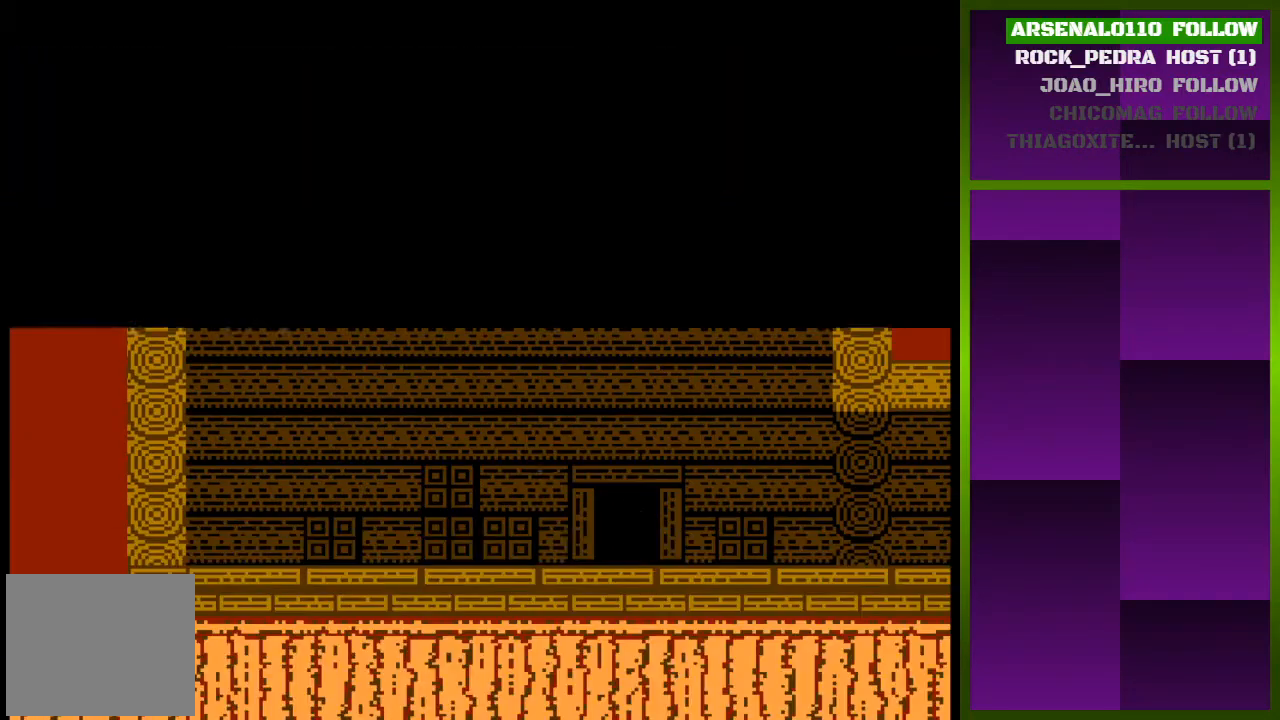
Gameplay with a controller (PlayStation layout); each line is a JSON object with the inputs held at the frame after it. "events" lists button and stick changes between this image and that frame as [ms after this image, input, new state], when the widget could be followed in between. Not read: left_stick right_stick.
{"buttons": ["DPAD_LEFT"], "events": [[400, "DPAD_LEFT", "down"]]}
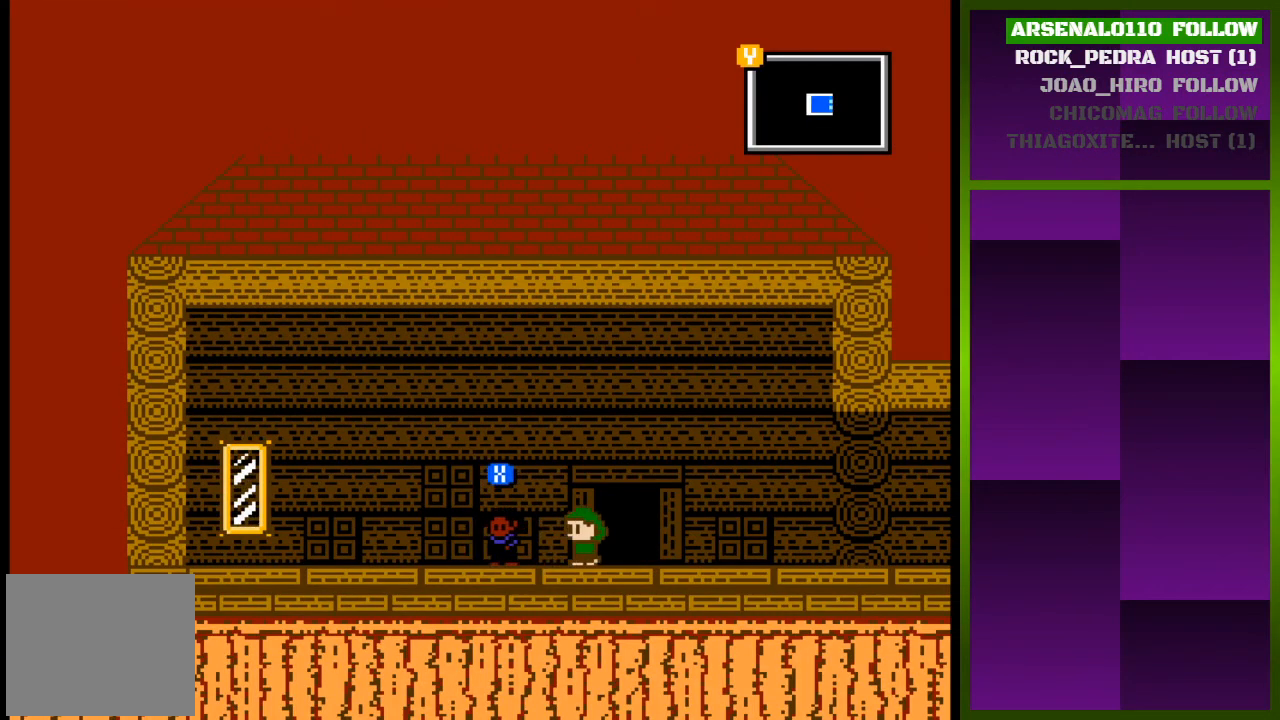
{"buttons": ["SQUARE"], "events": [[400, "DPAD_LEFT", "up"], [400, "SQUARE", "down"]]}
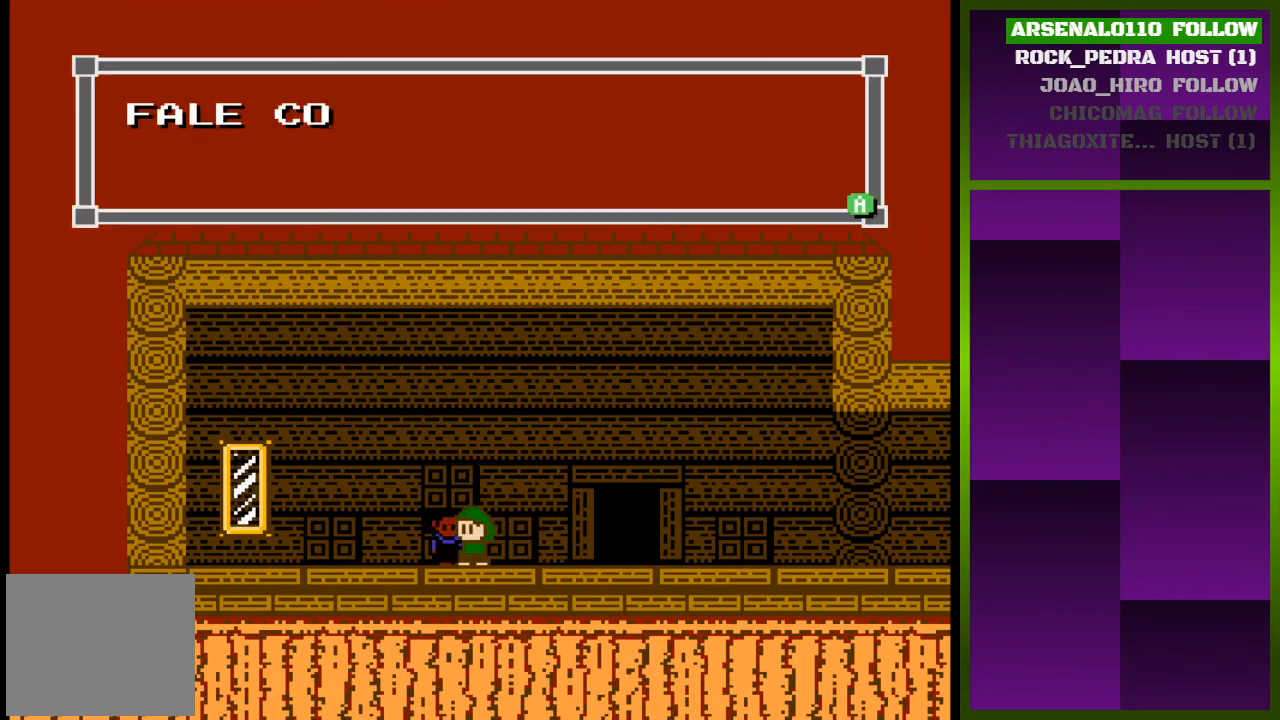
{"buttons": ["SQUARE"], "events": [[33, "SQUARE", "up"], [400, "SQUARE", "down"]]}
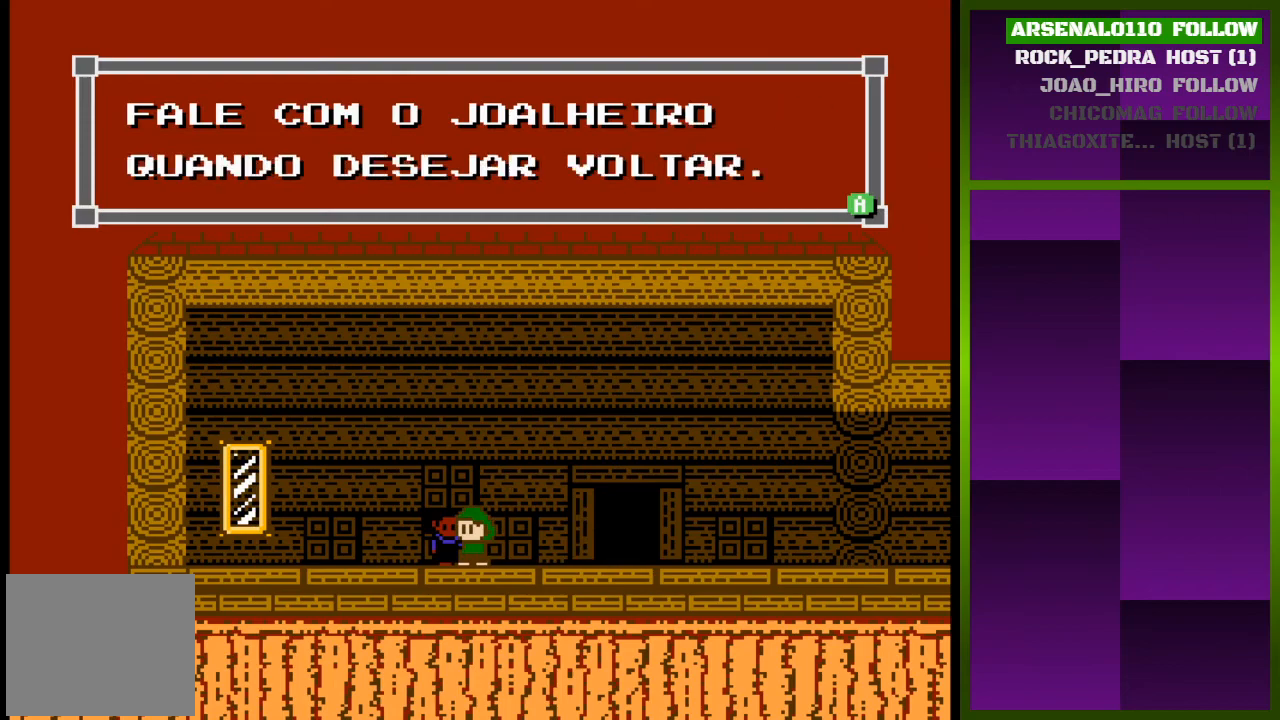
{"buttons": ["SQUARE", "DPAD_LEFT"], "events": [[33, "SQUARE", "up"], [433, "SQUARE", "down"], [500, "DPAD_LEFT", "down"]]}
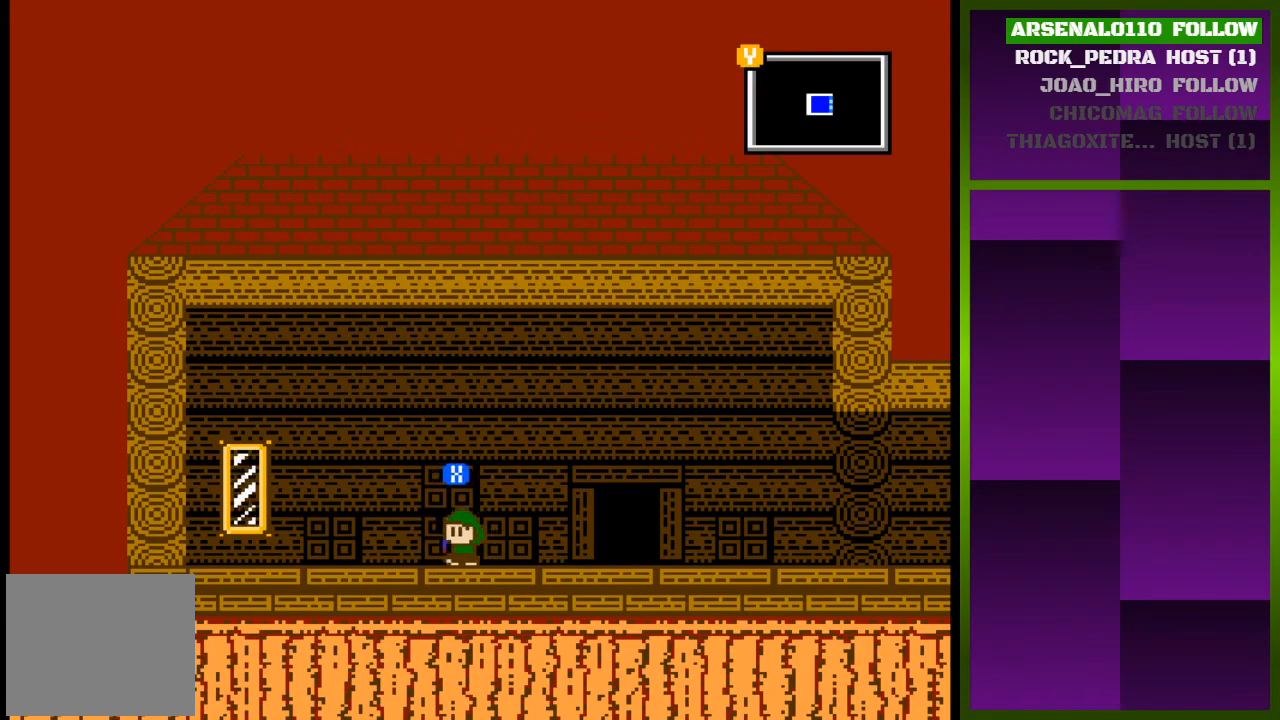
{"buttons": ["DPAD_LEFT"], "events": [[100, "SQUARE", "up"]]}
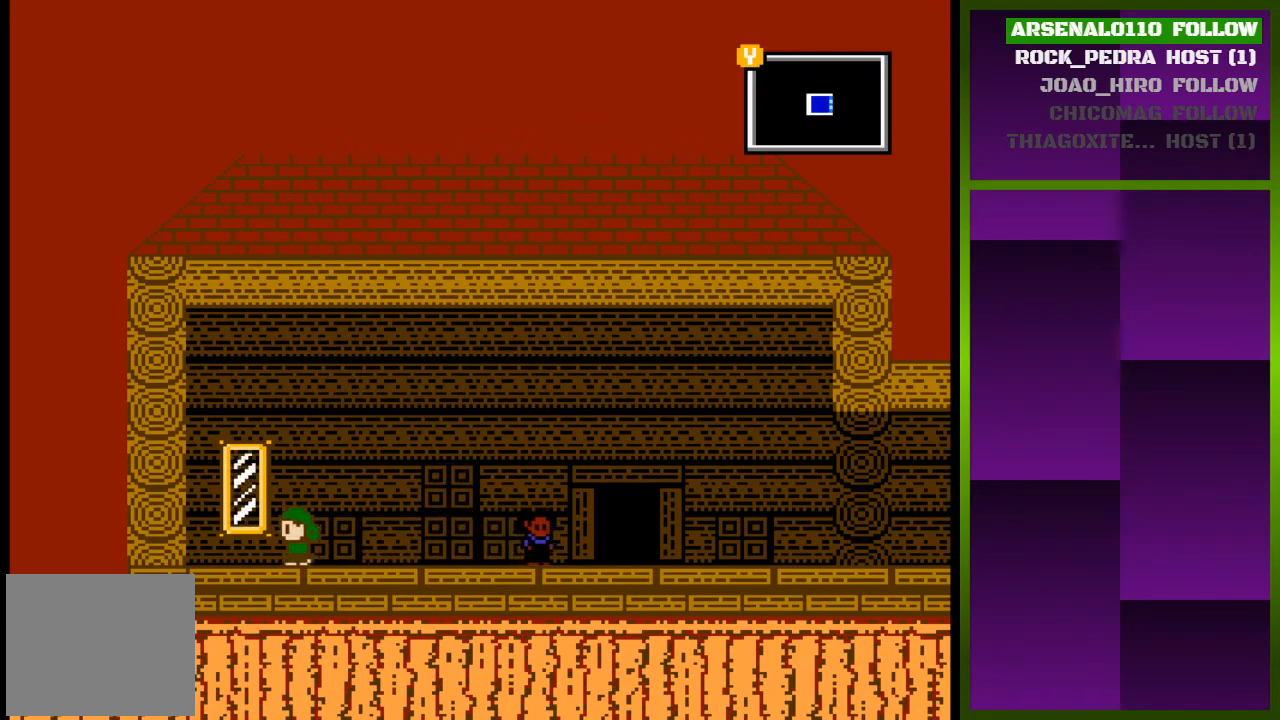
{"buttons": [], "events": [[67, "CROSS", "down"], [100, "CROSS", "up"], [300, "DPAD_LEFT", "up"]]}
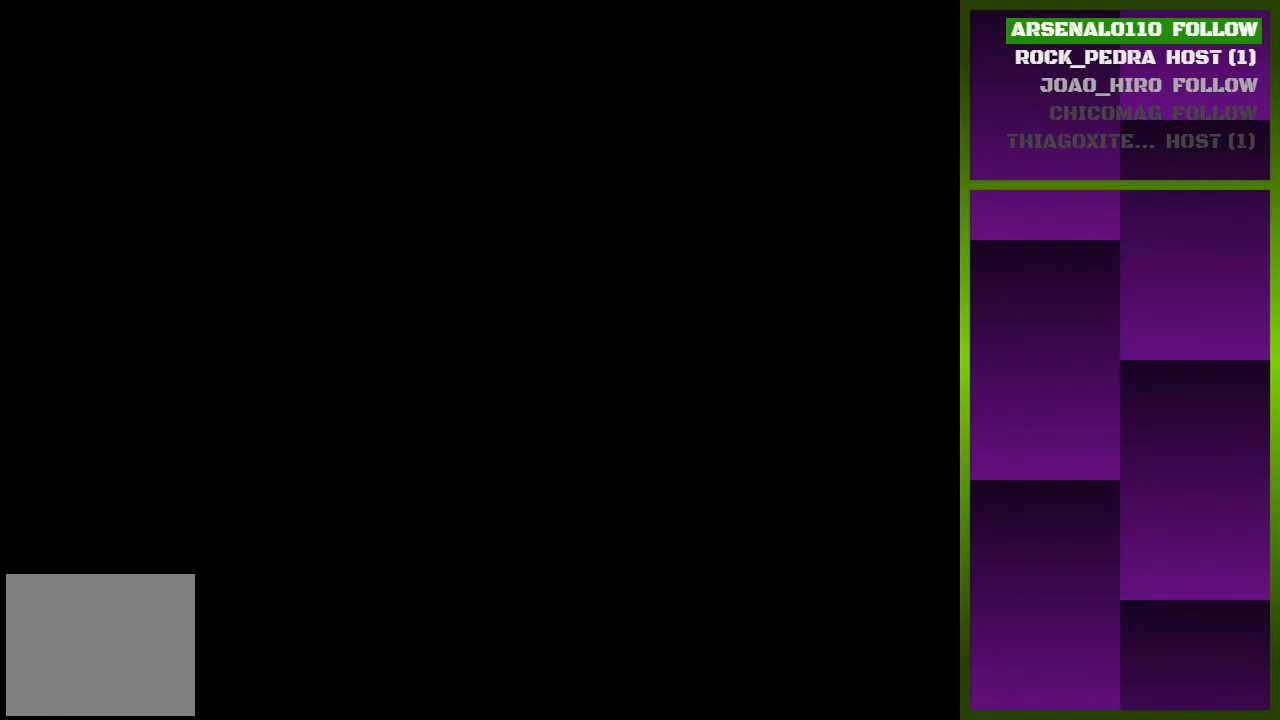
{"buttons": [], "events": []}
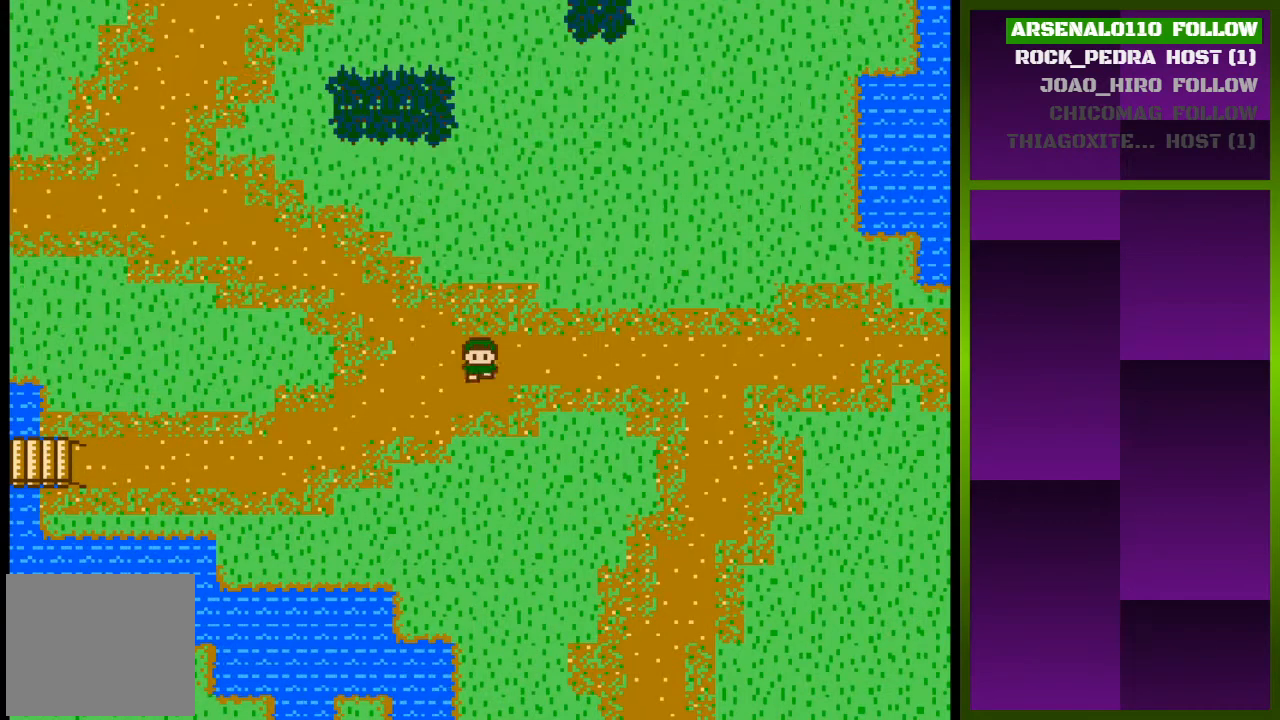
{"buttons": ["DPAD_LEFT"], "events": [[333, "DPAD_LEFT", "down"]]}
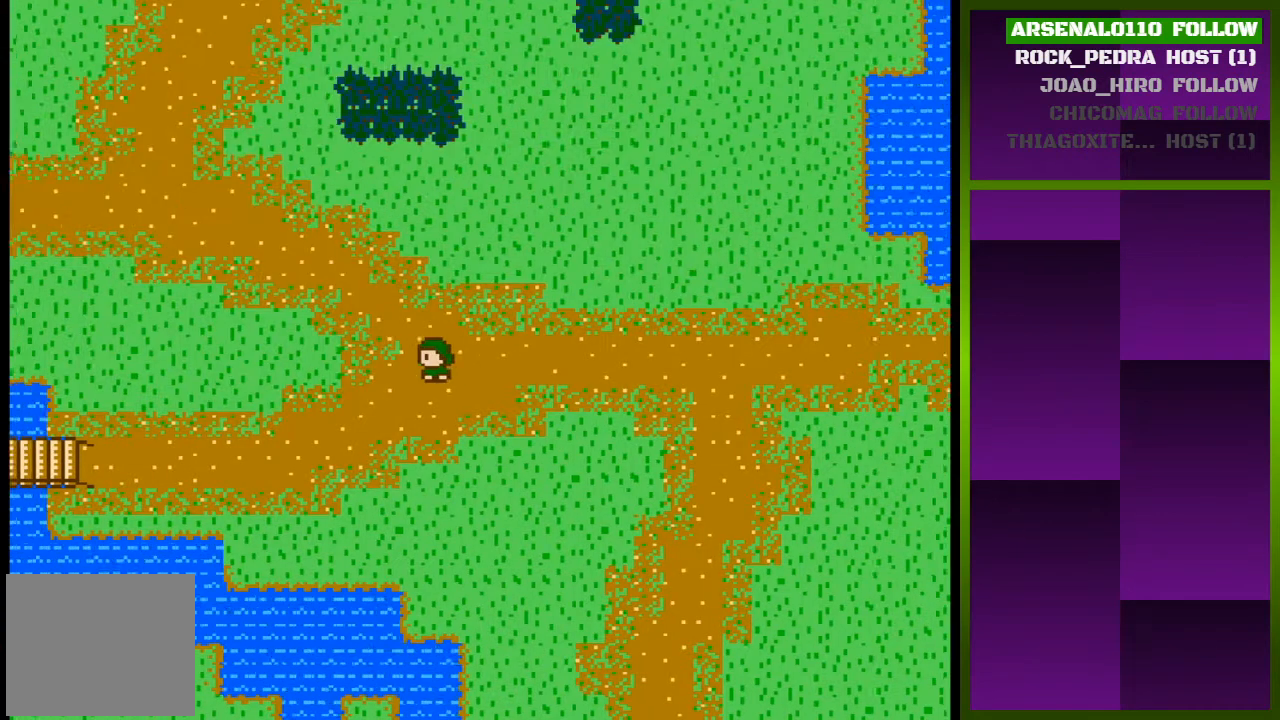
{"buttons": ["DPAD_LEFT"], "events": []}
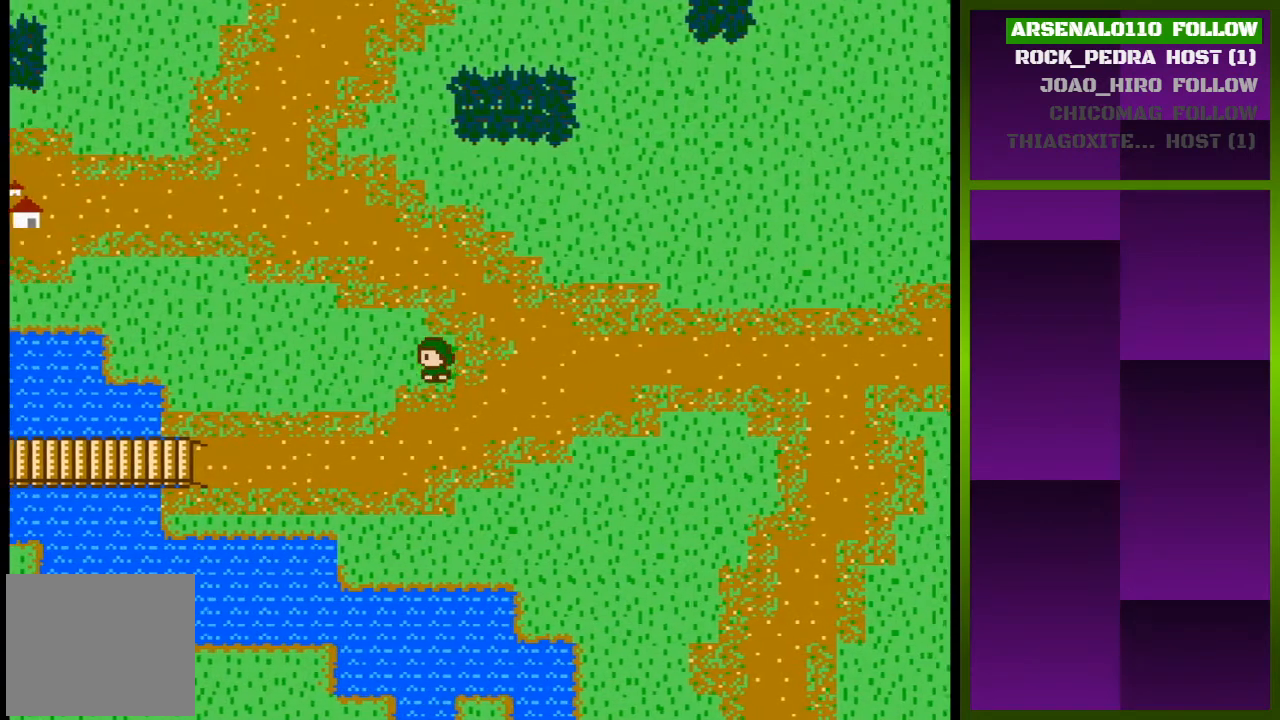
{"buttons": ["DPAD_LEFT"], "events": []}
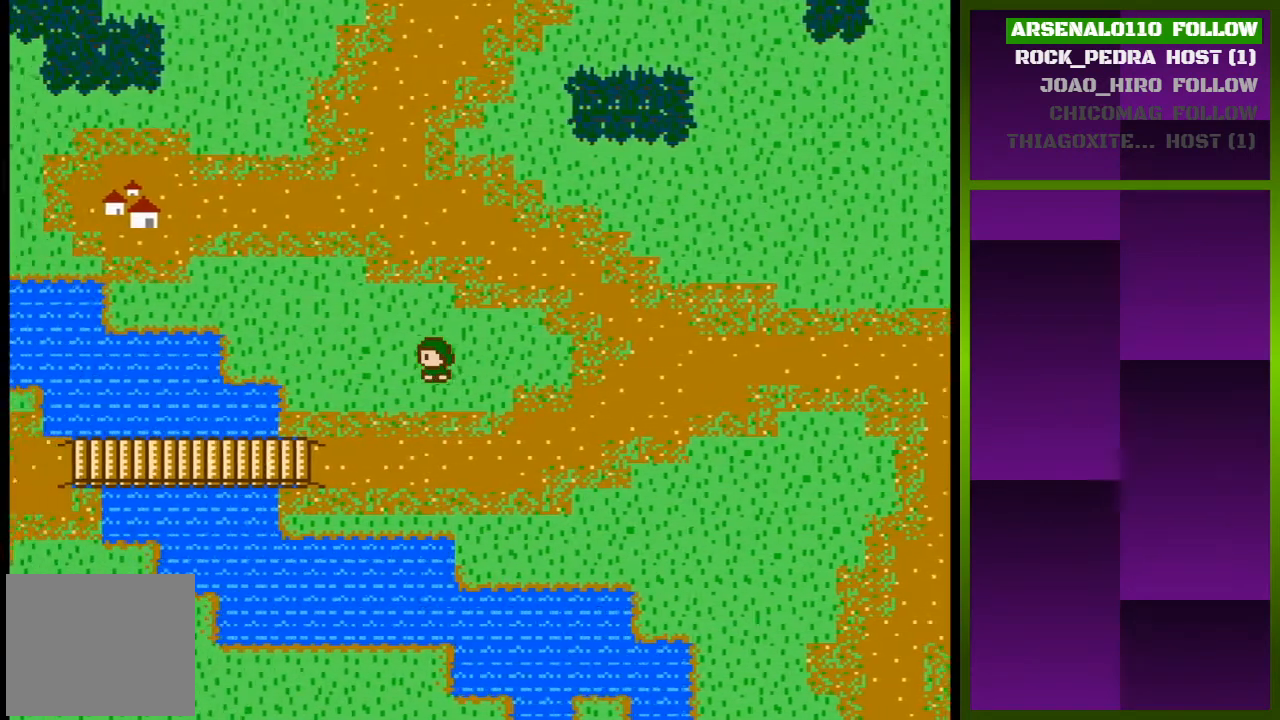
{"buttons": [], "events": [[400, "DPAD_LEFT", "up"]]}
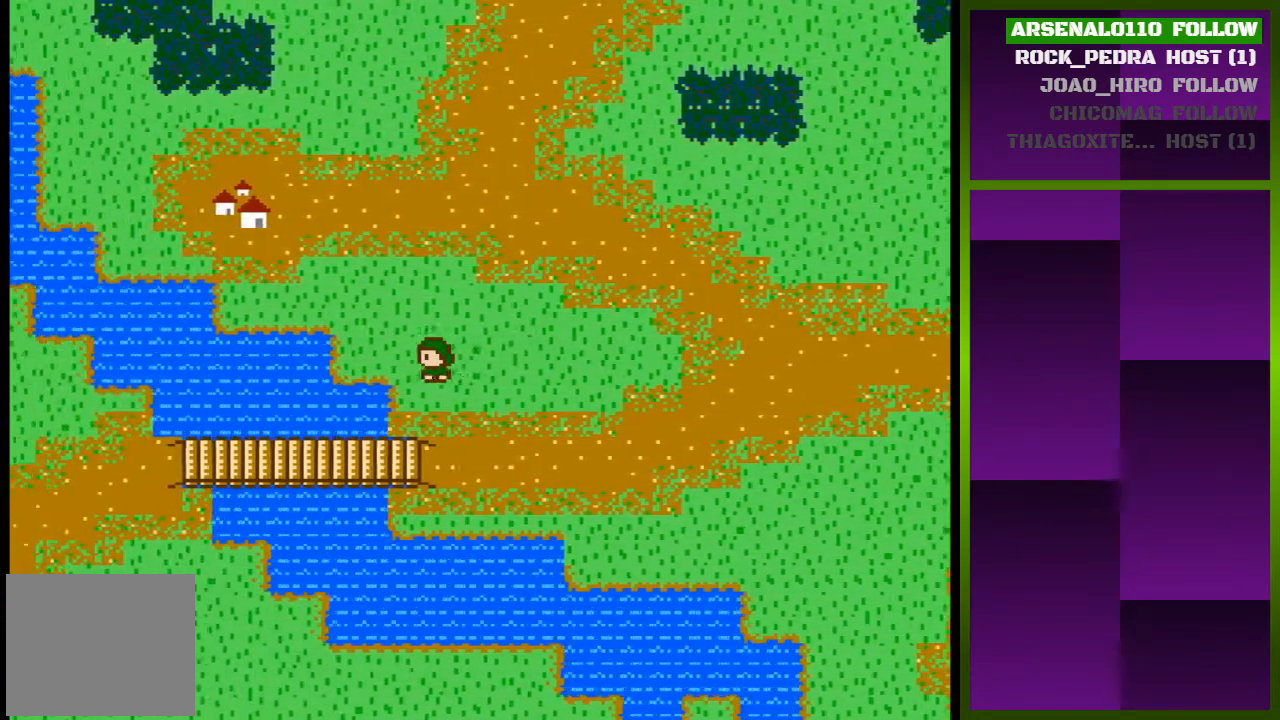
{"buttons": [], "events": [[67, "DPAD_LEFT", "down"], [300, "DPAD_LEFT", "up"]]}
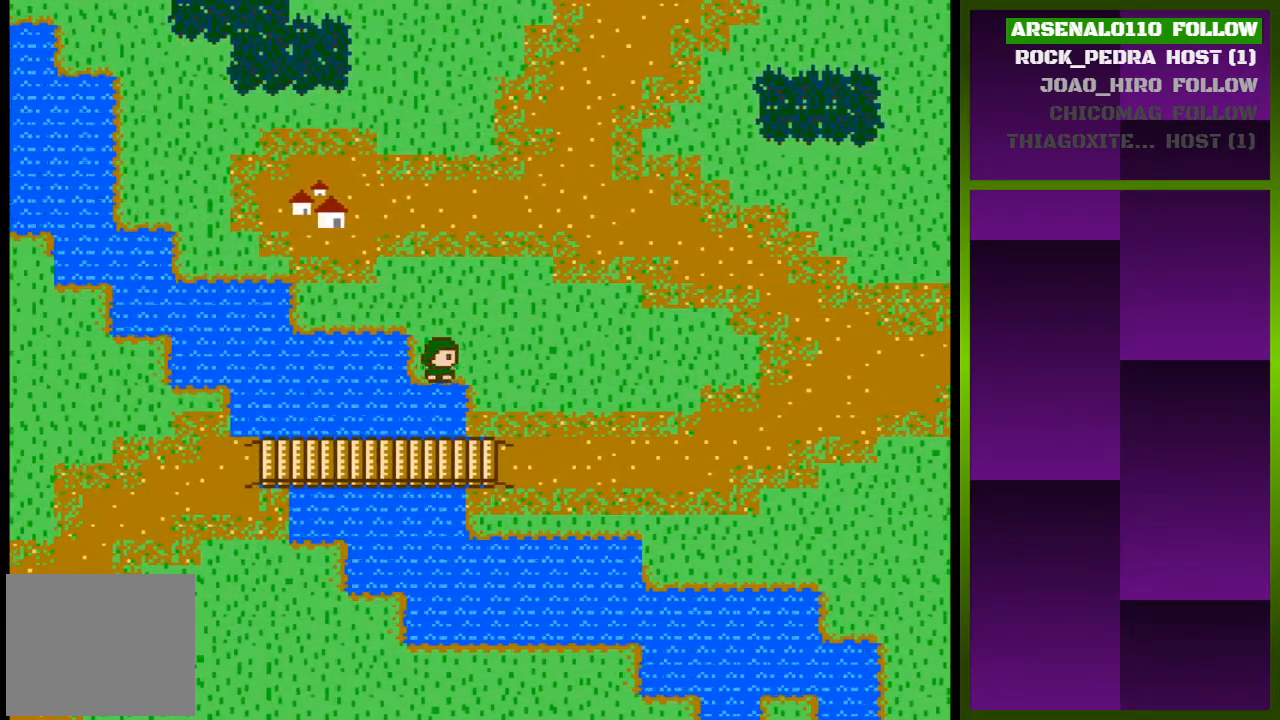
{"buttons": [], "events": [[33, "DPAD_RIGHT", "down"], [167, "DPAD_RIGHT", "up"]]}
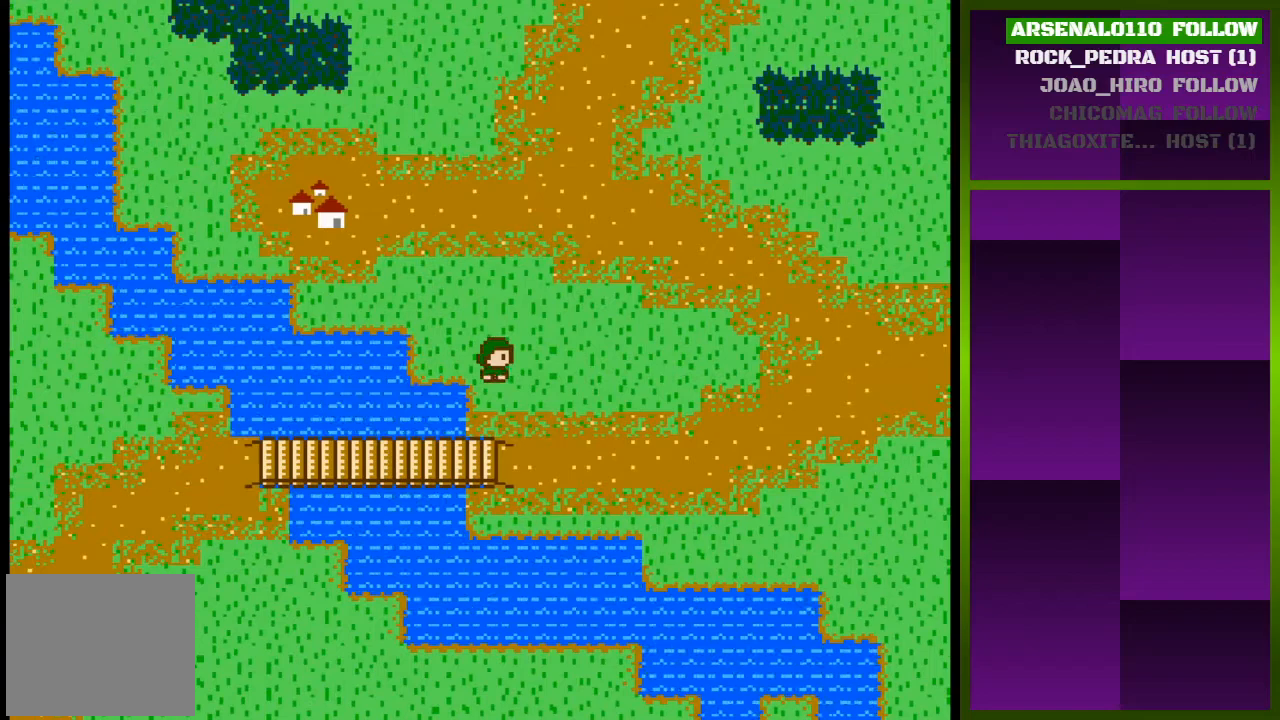
{"buttons": [], "events": [[300, "DPAD_UP", "down"], [500, "DPAD_UP", "up"]]}
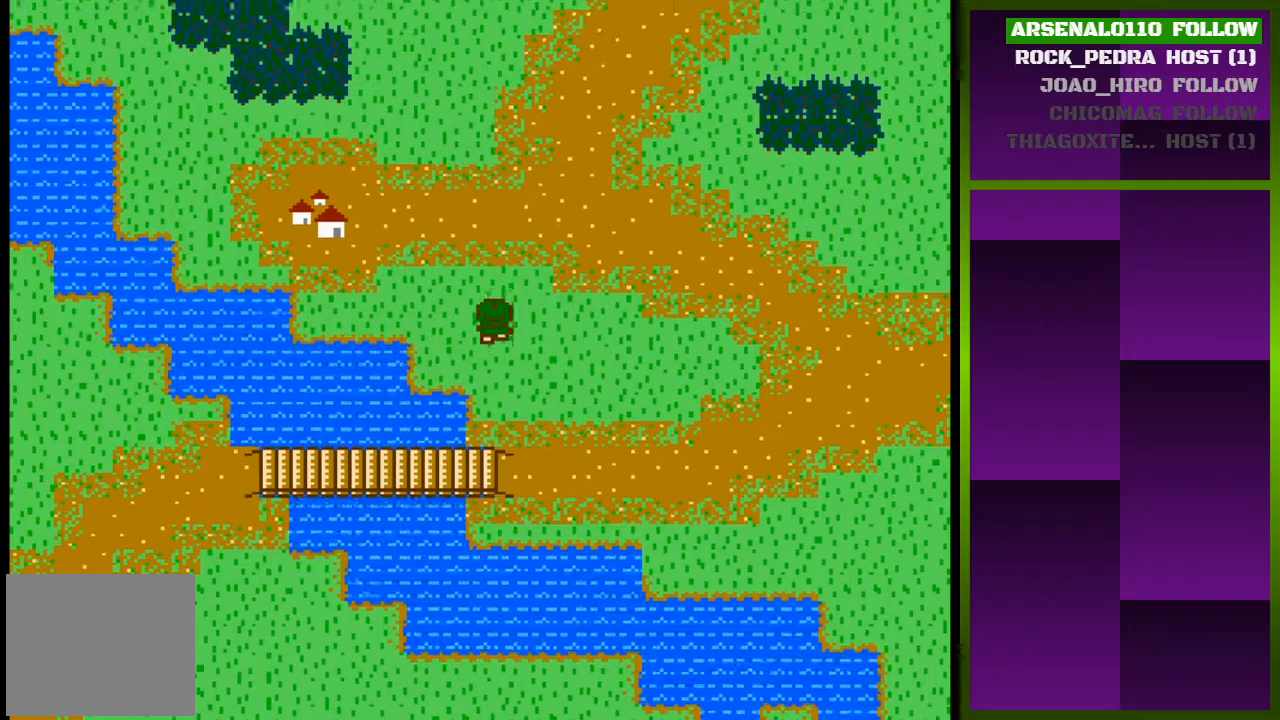
{"buttons": [], "events": []}
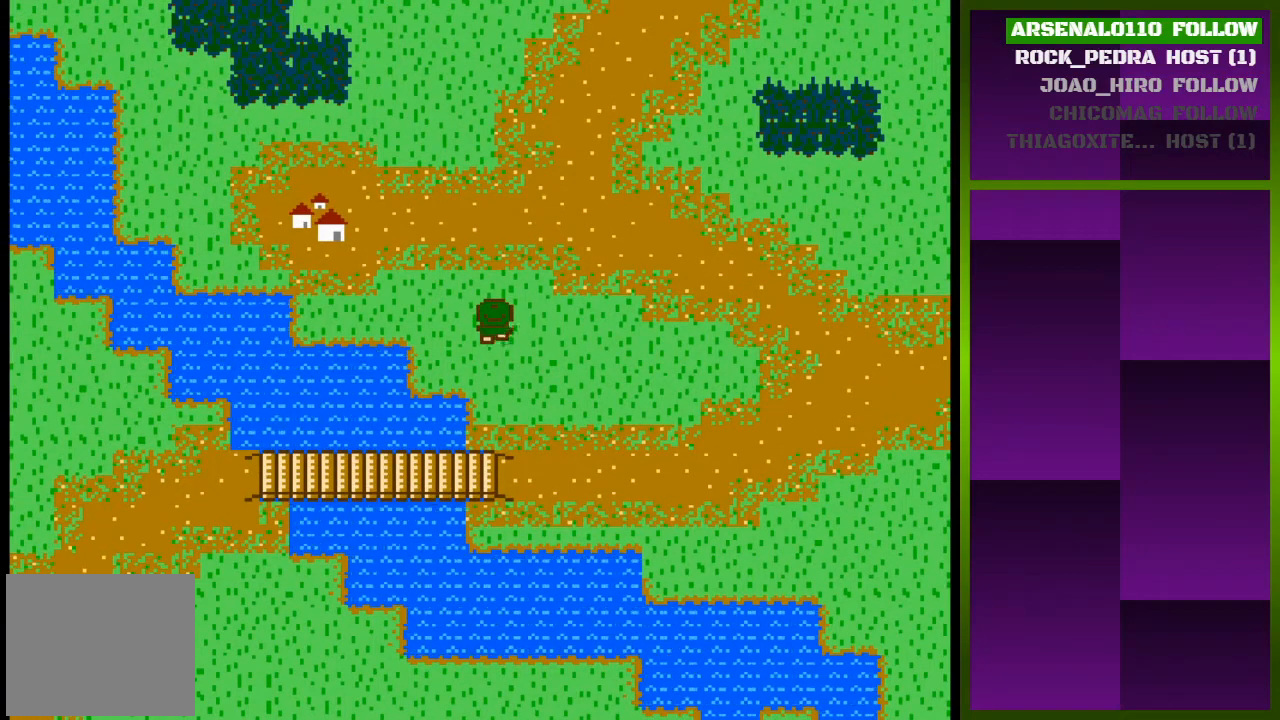
{"buttons": [], "events": [[67, "DPAD_DOWN", "down"], [500, "DPAD_DOWN", "up"]]}
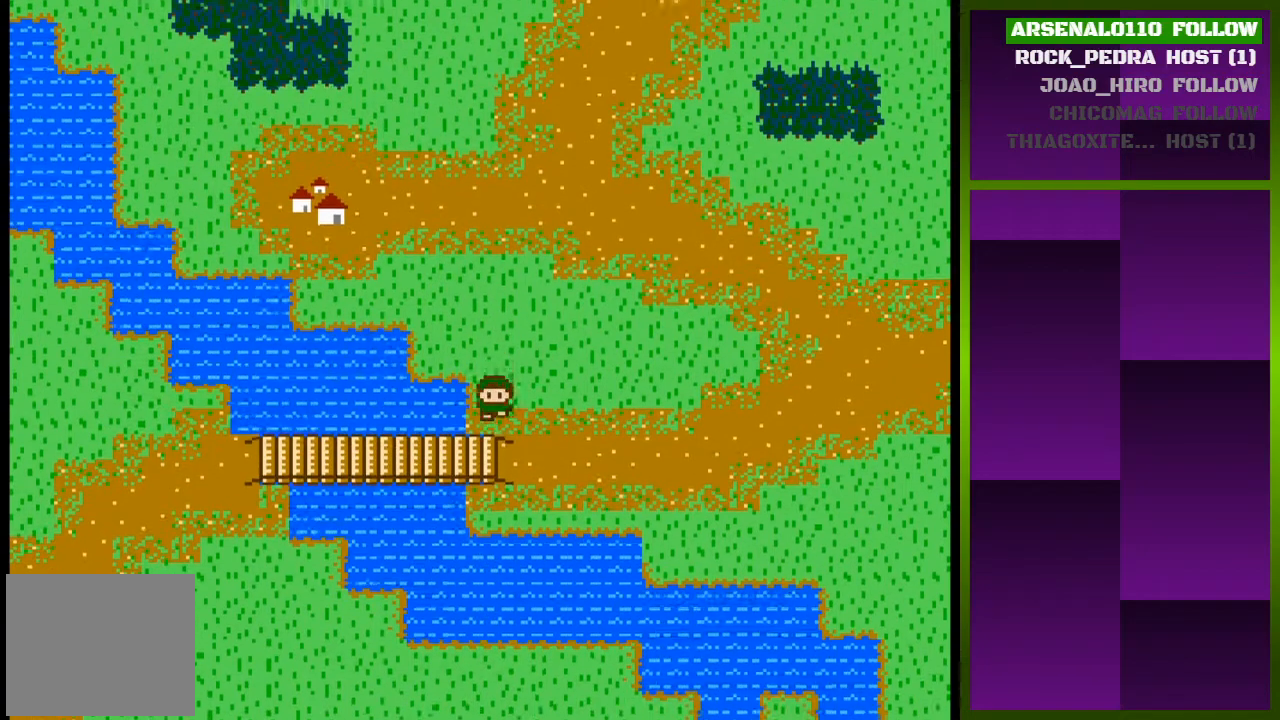
{"buttons": ["DPAD_DOWN"], "events": [[400, "DPAD_DOWN", "down"]]}
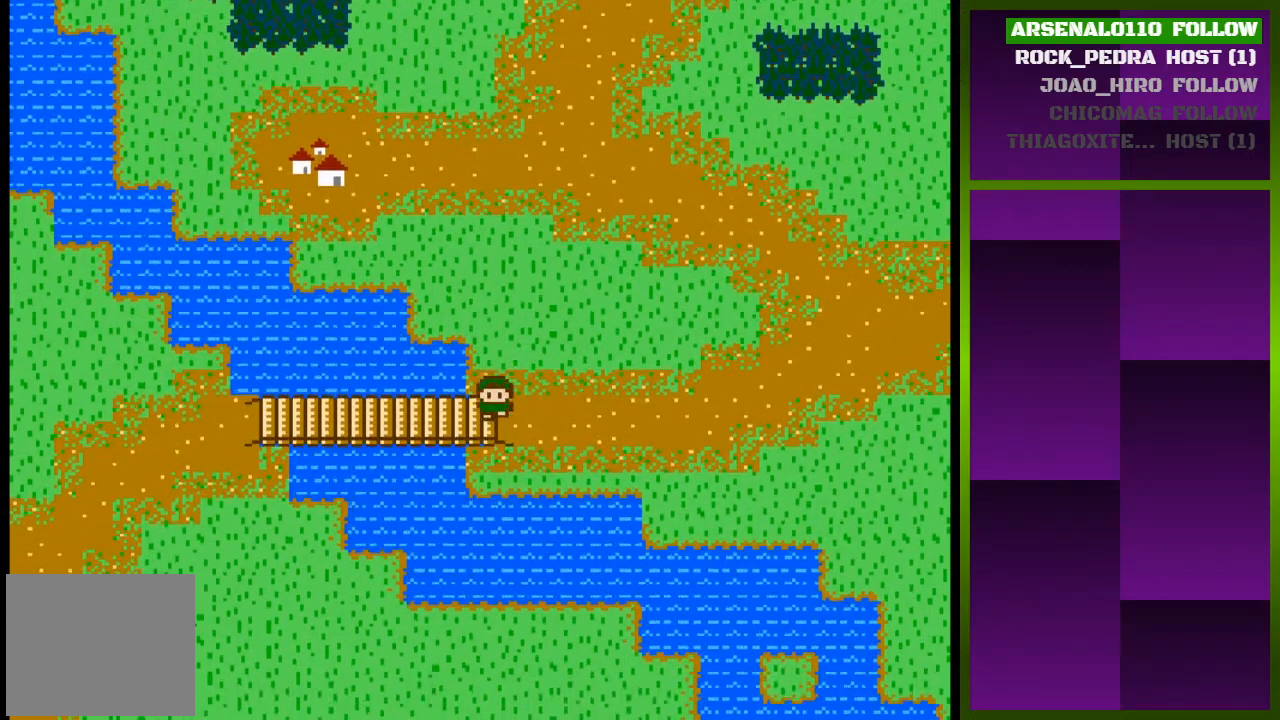
{"buttons": [], "events": [[33, "DPAD_DOWN", "up"], [367, "DPAD_RIGHT", "down"], [500, "DPAD_RIGHT", "up"]]}
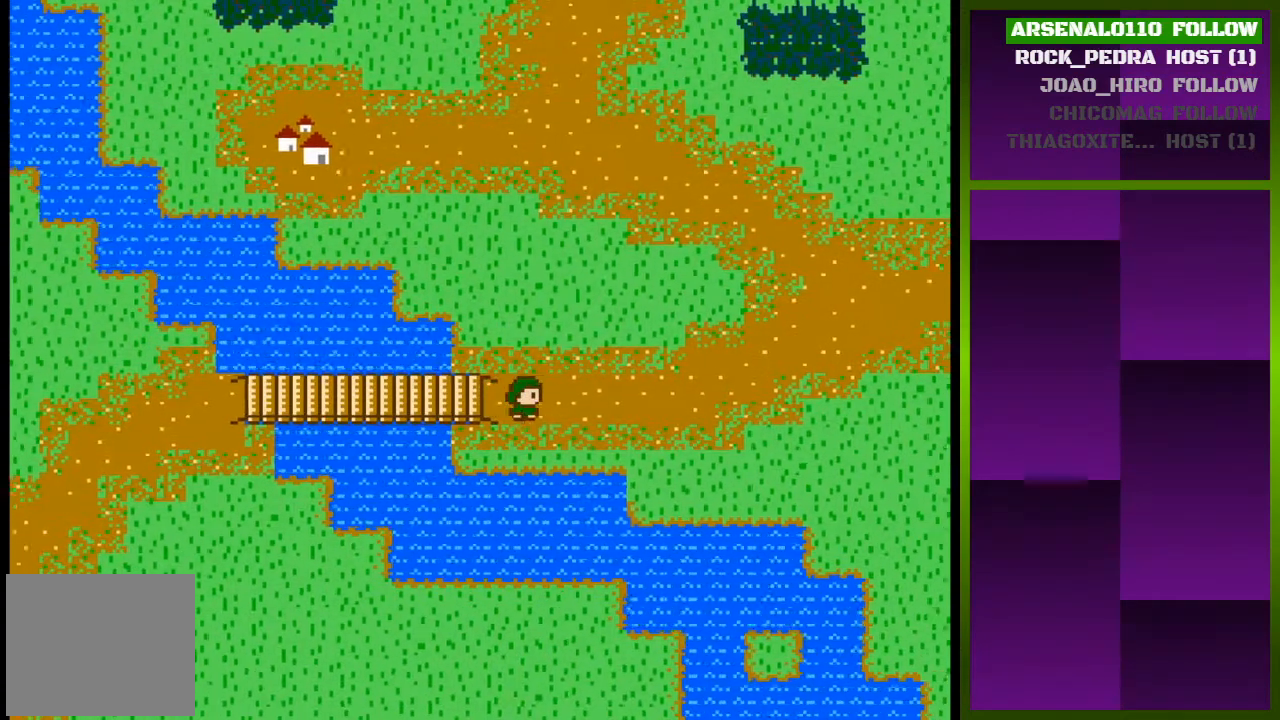
{"buttons": [], "events": []}
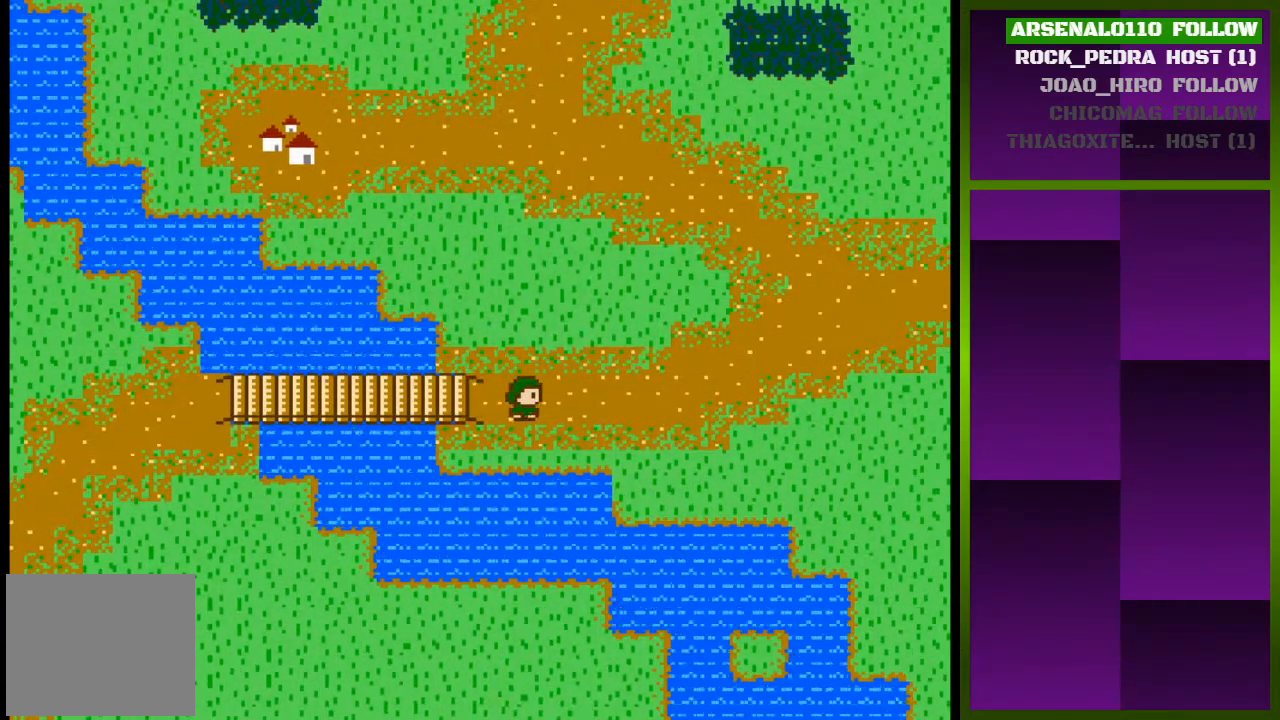
{"buttons": [], "events": []}
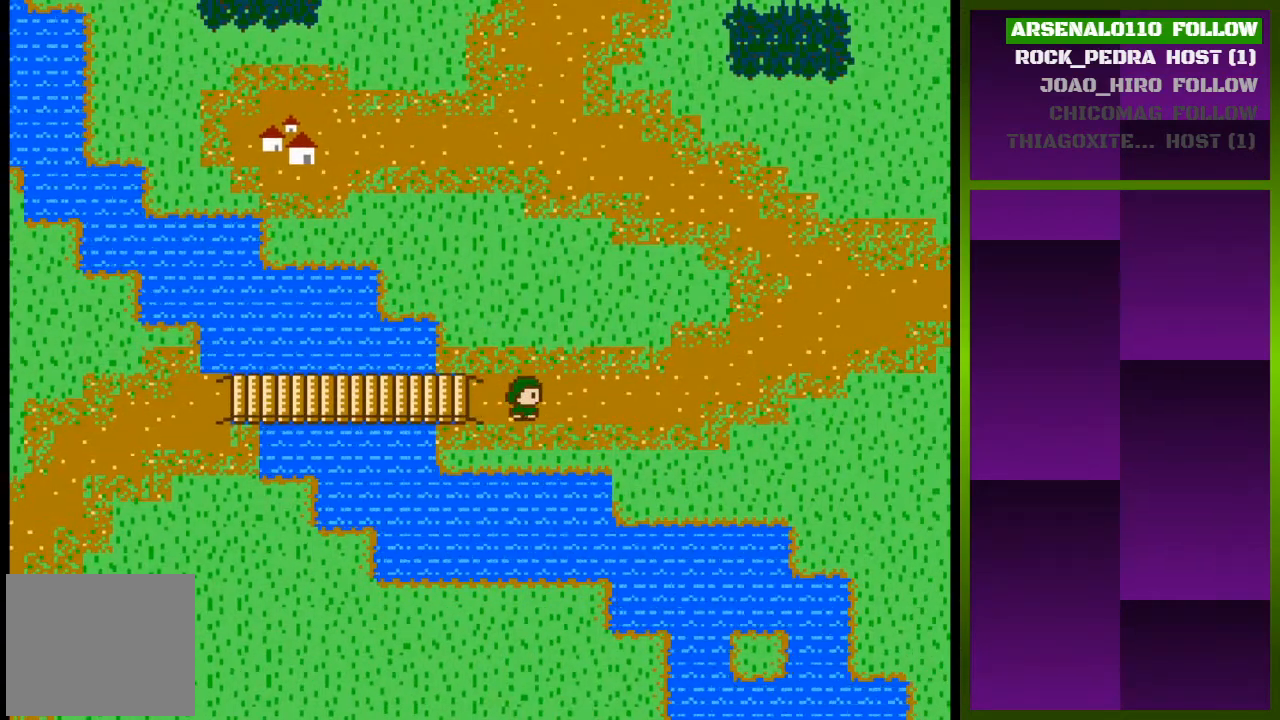
{"buttons": [], "events": [[400, "DPAD_RIGHT", "down"], [500, "DPAD_RIGHT", "up"]]}
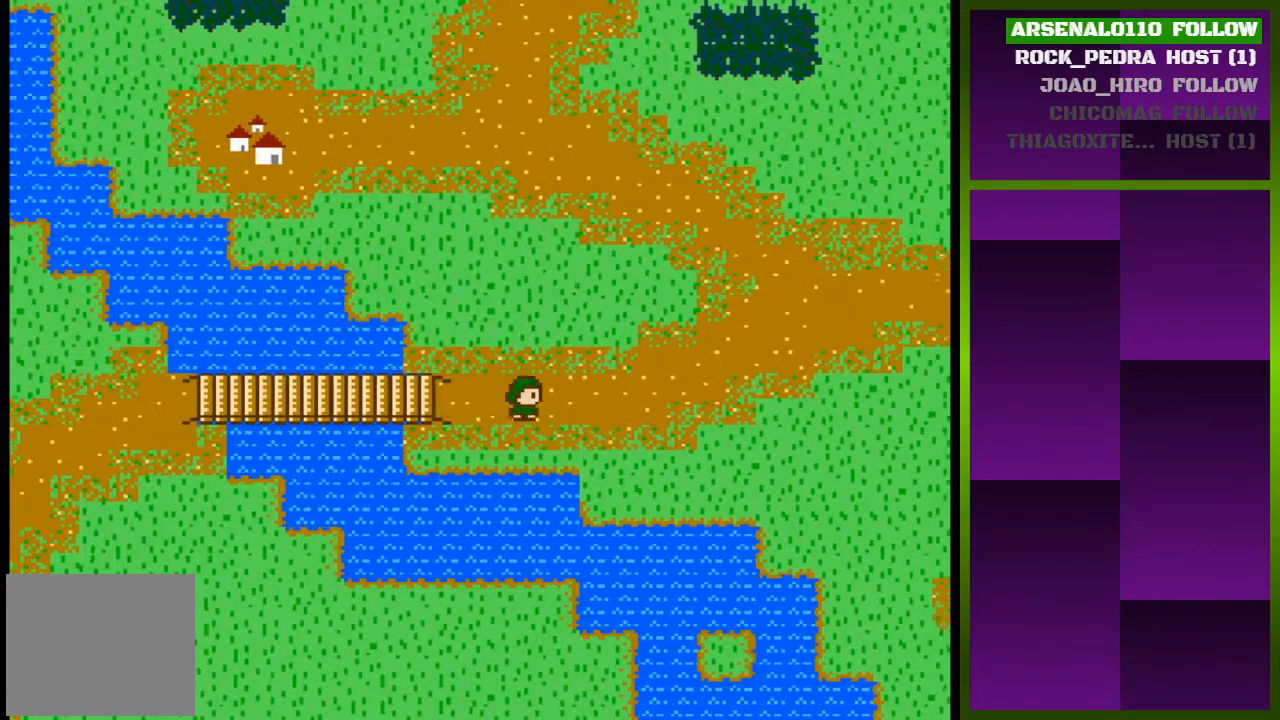
{"buttons": ["DPAD_UP"], "events": [[133, "DPAD_UP", "down"]]}
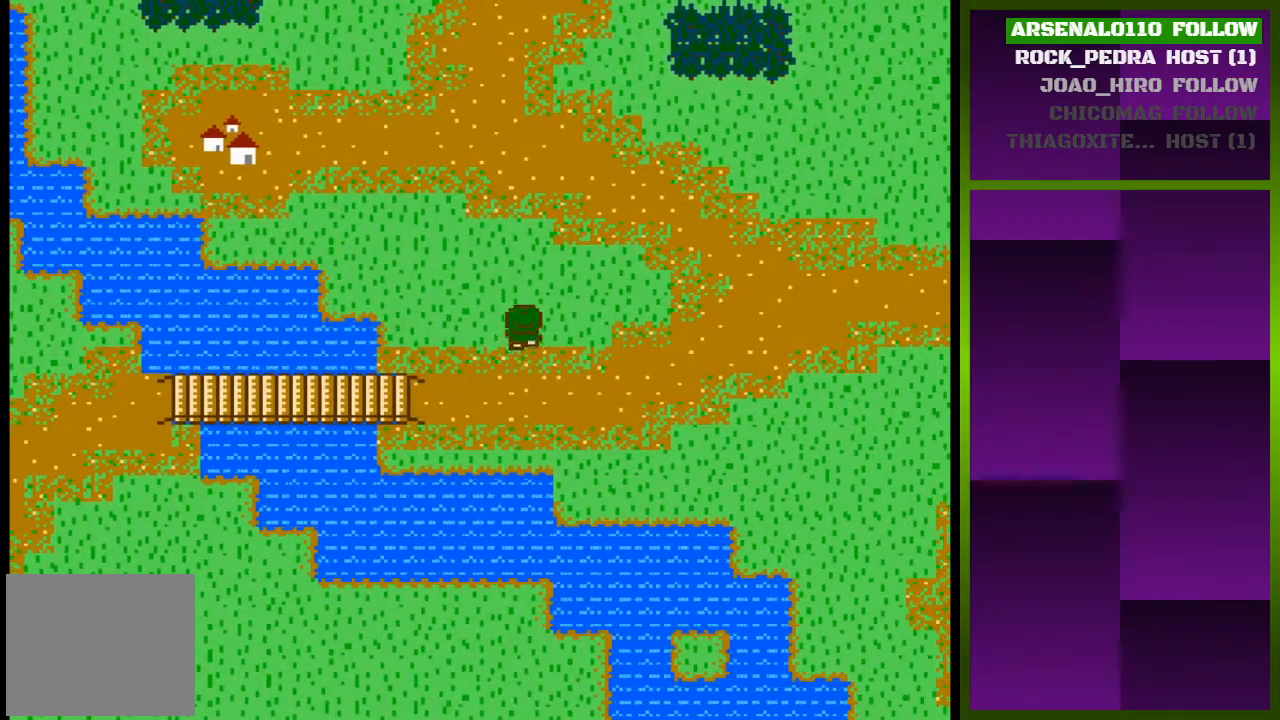
{"buttons": ["DPAD_UP"], "events": []}
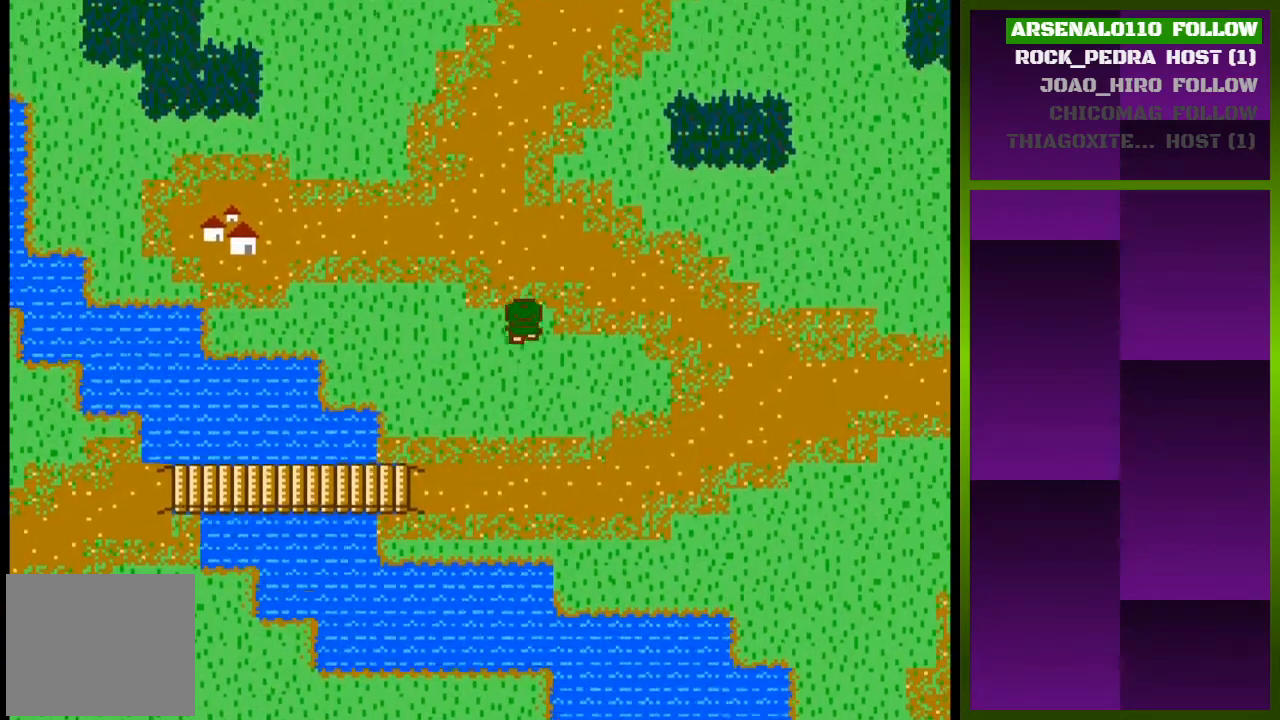
{"buttons": [], "events": [[400, "DPAD_UP", "up"]]}
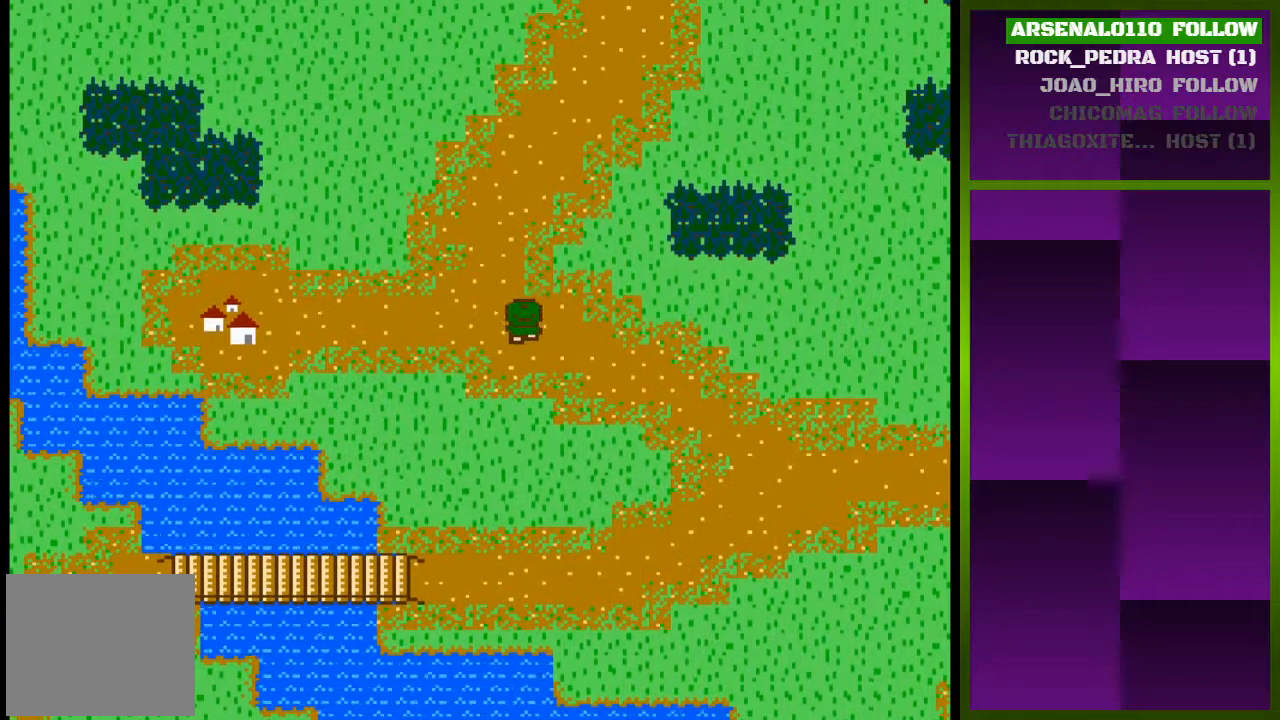
{"buttons": ["DPAD_LEFT"], "events": [[67, "DPAD_LEFT", "down"]]}
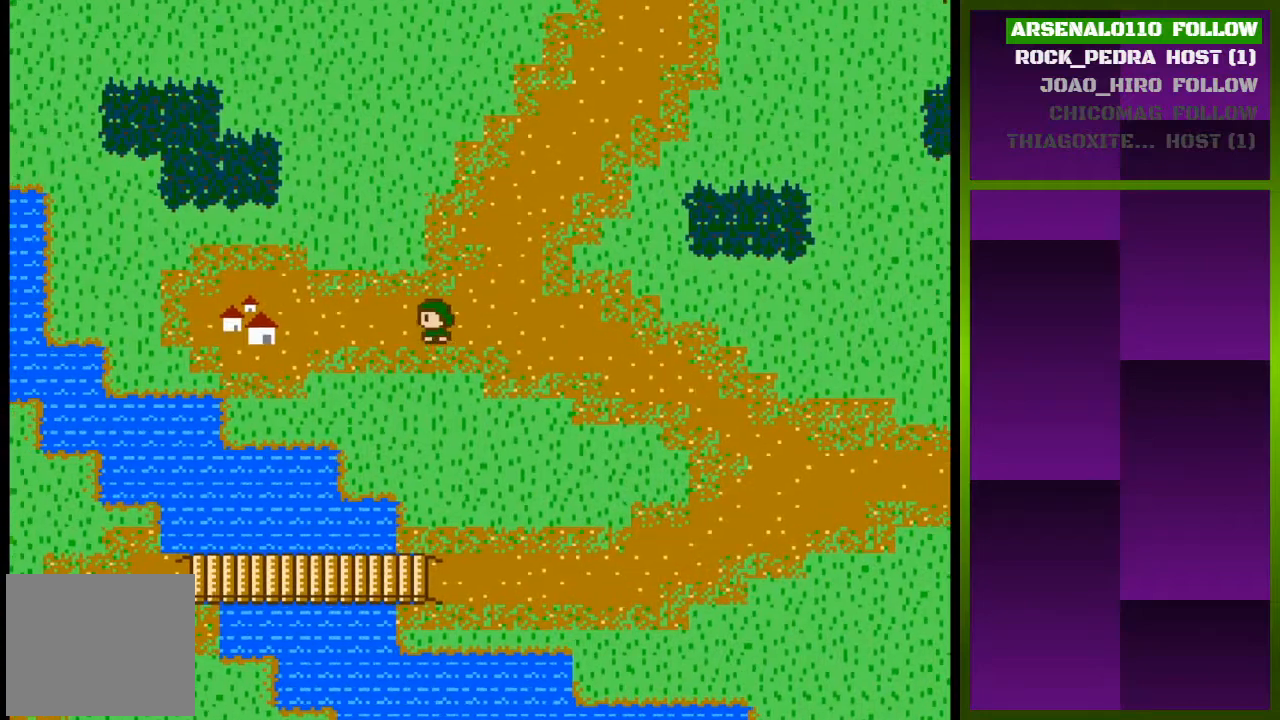
{"buttons": ["DPAD_LEFT"], "events": [[33, "DPAD_LEFT", "up"], [200, "DPAD_LEFT", "down"]]}
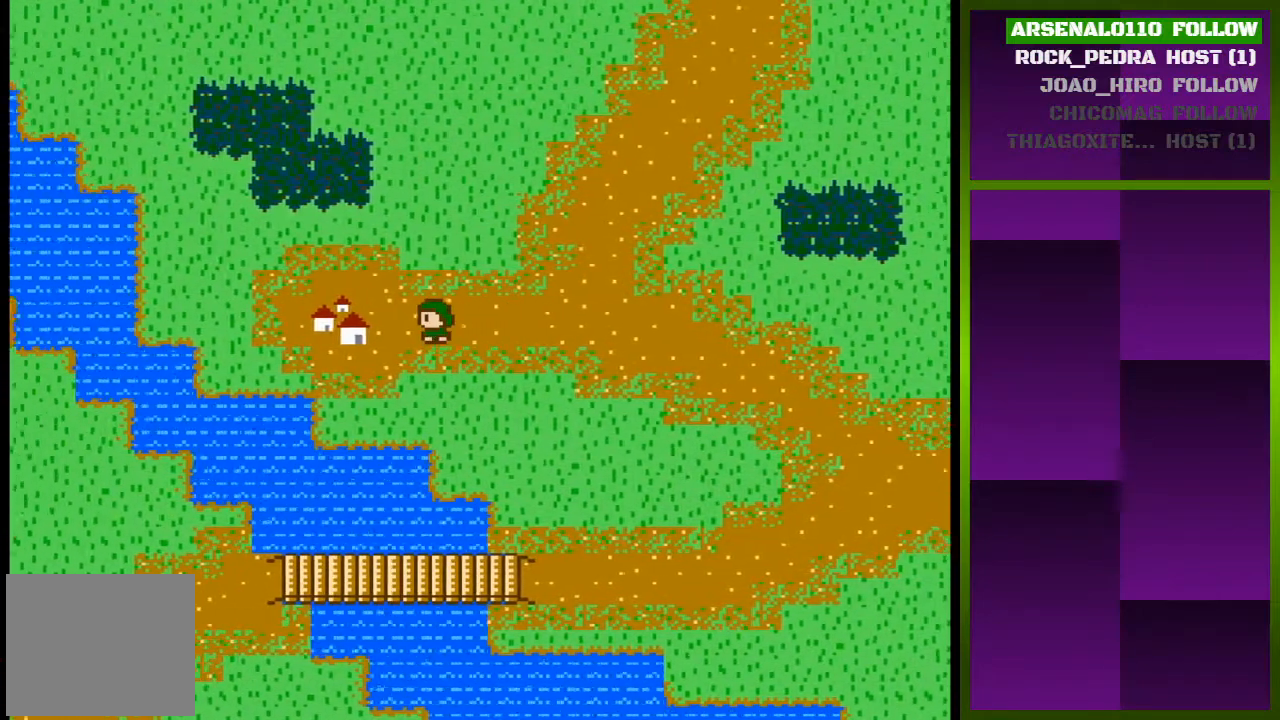
{"buttons": [], "events": [[33, "DPAD_LEFT", "up"], [233, "DPAD_RIGHT", "down"], [300, "DPAD_RIGHT", "up"]]}
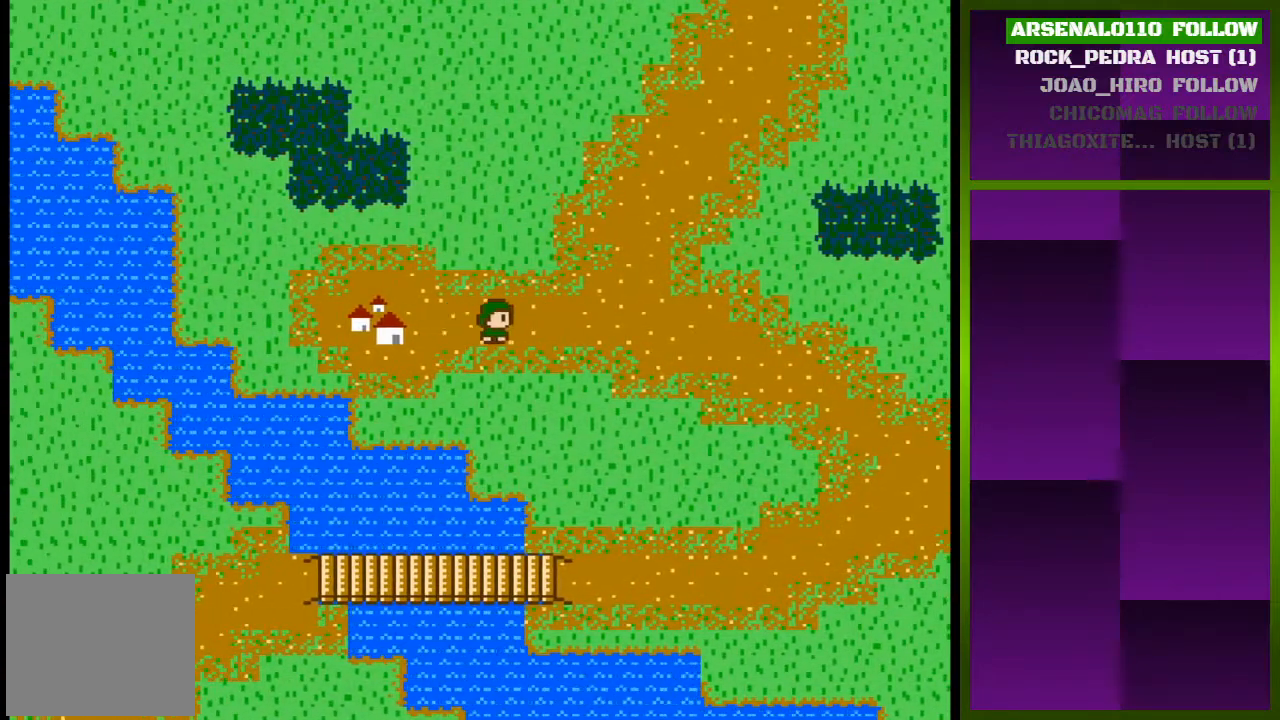
{"buttons": [], "events": [[100, "DPAD_DOWN", "down"], [167, "DPAD_DOWN", "up"]]}
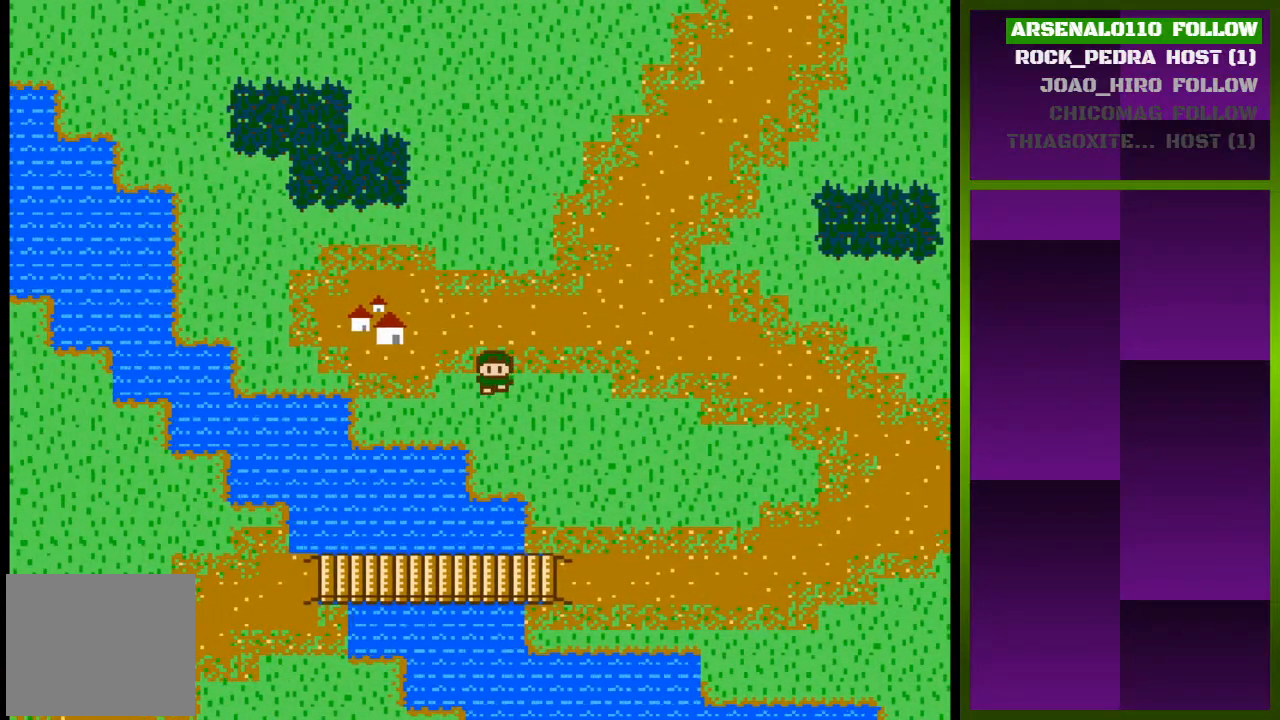
{"buttons": [], "events": [[67, "SELECT", "down"], [267, "SELECT", "up"]]}